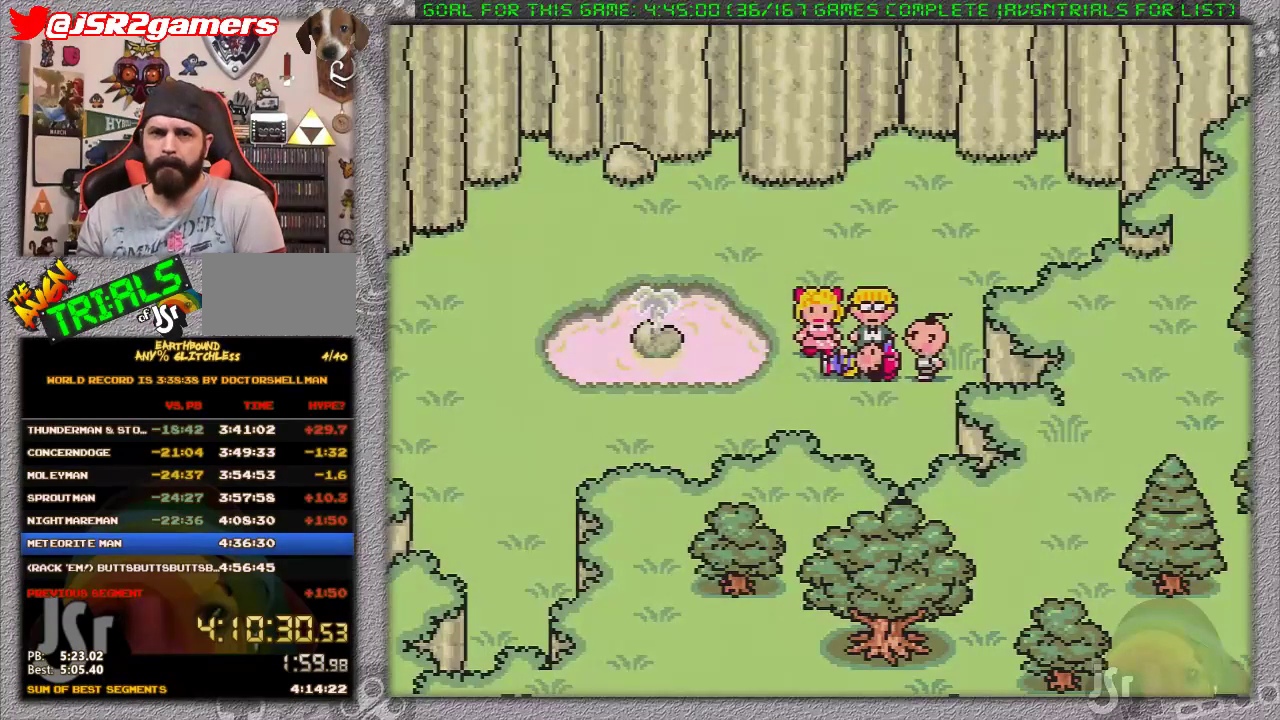
Gameplay with a controller (Nintendo layout); each line is a JSON object with the inputs held at the frame after it. "events" lists button and stick changes between this image and that frame as [ms after this image, input, new state], when the widget could be followed in between. Not read: L1 L3 R3.
{"buttons": ["A"], "events": [[450, "A", "down"]]}
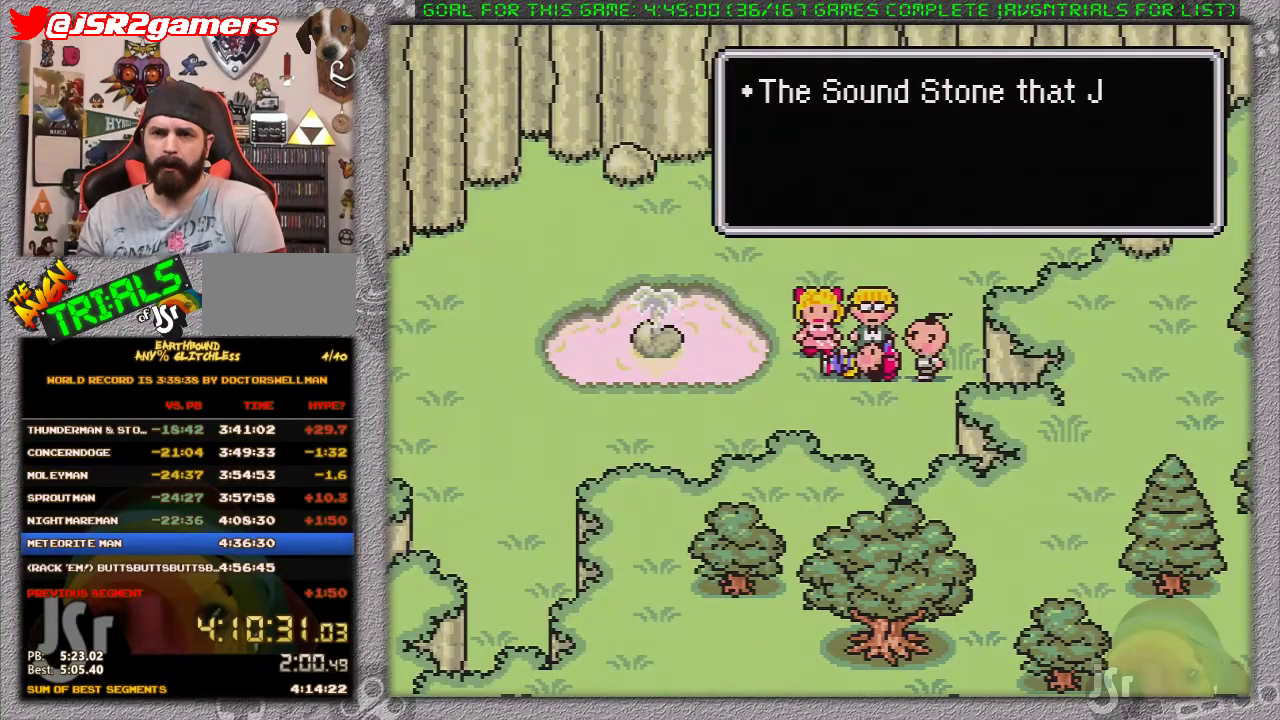
{"buttons": [], "events": [[17, "A", "up"], [117, "A", "down"], [333, "A", "up"], [400, "A", "down"], [450, "A", "up"]]}
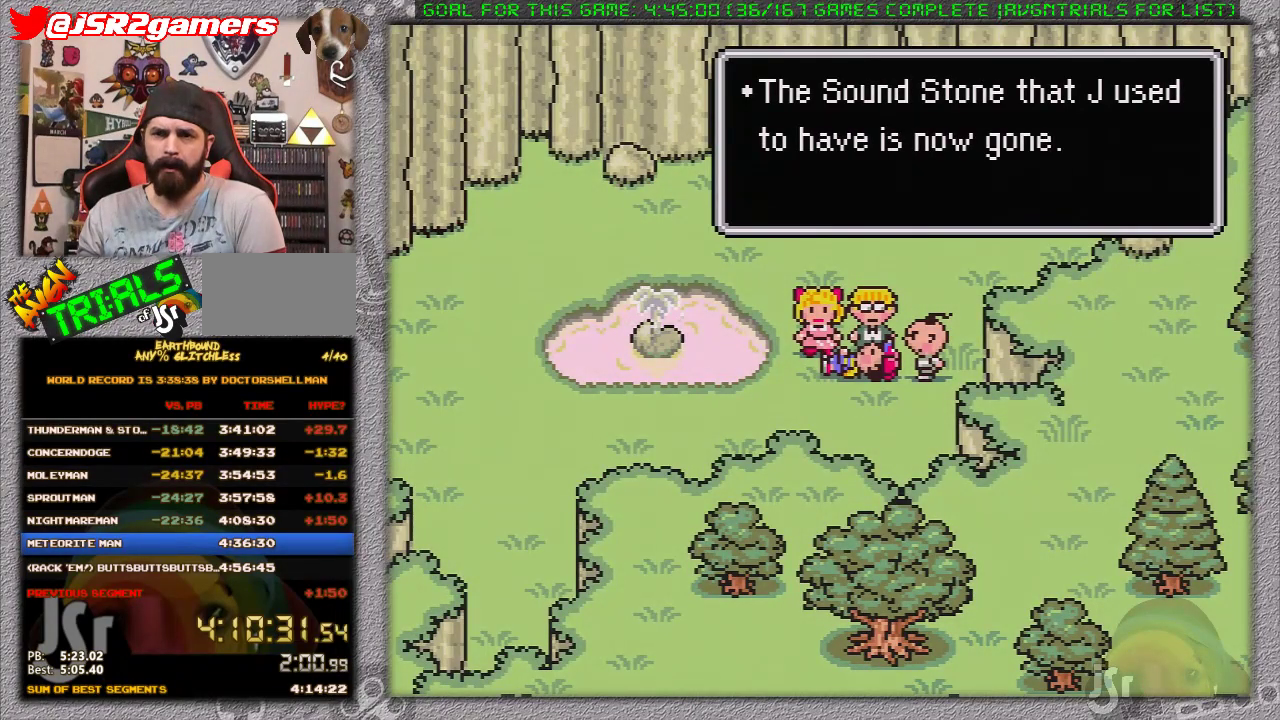
{"buttons": [], "events": [[150, "A", "down"], [267, "A", "up"]]}
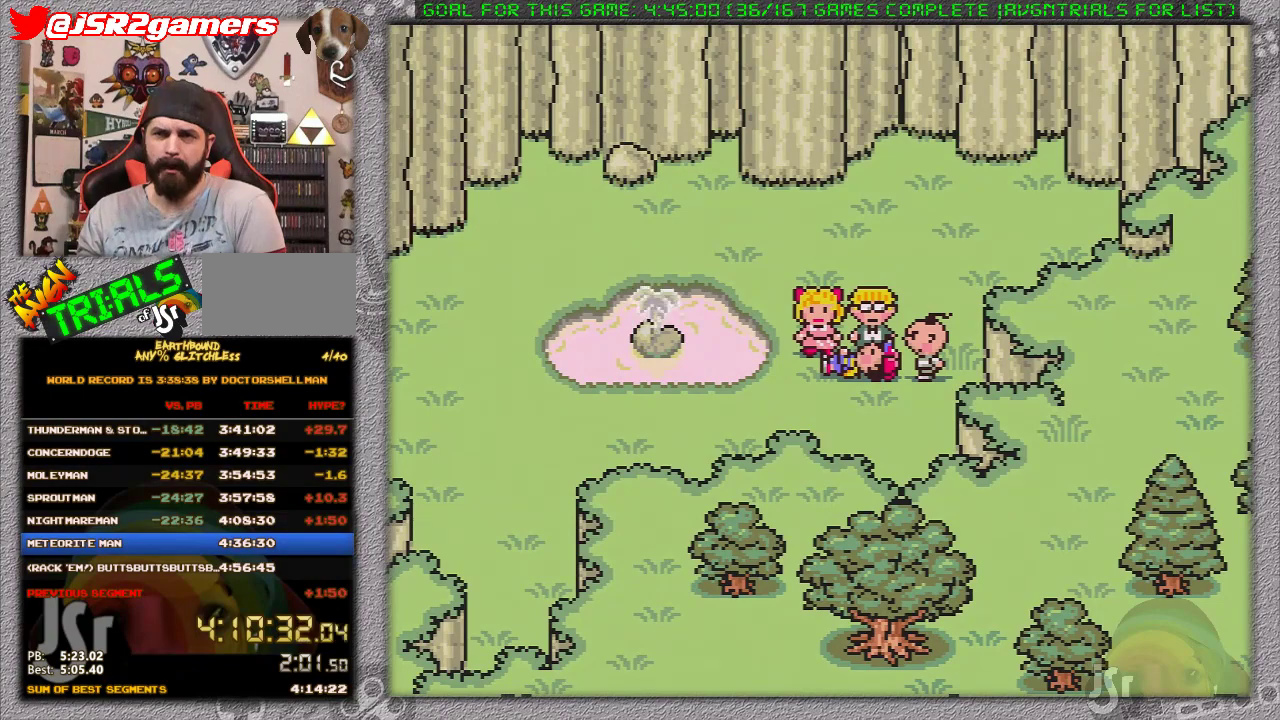
{"buttons": [], "events": []}
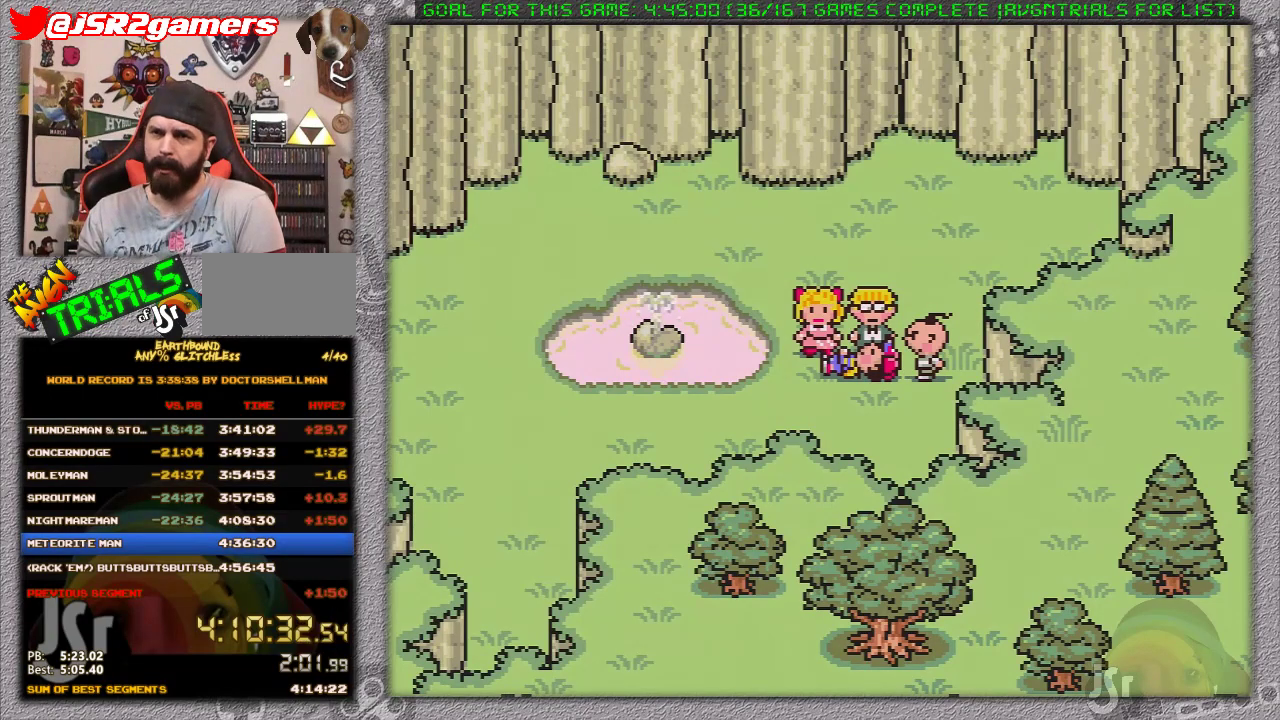
{"buttons": [], "events": []}
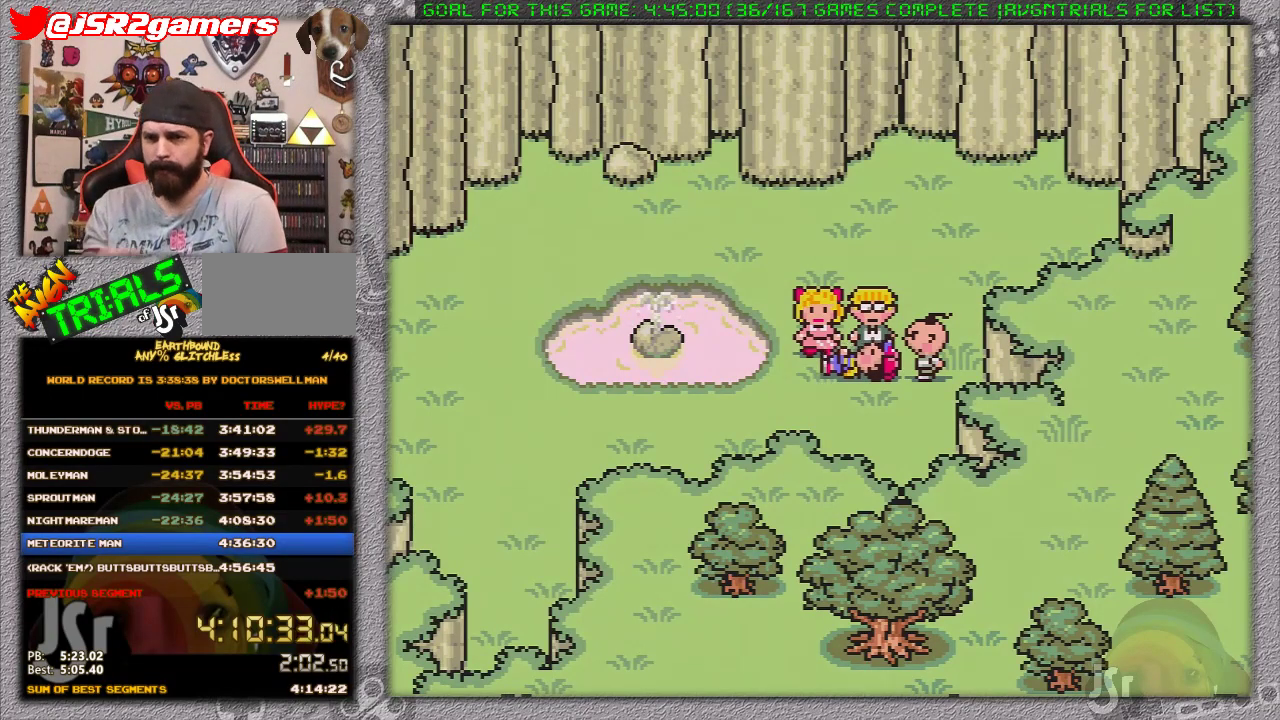
{"buttons": [], "events": []}
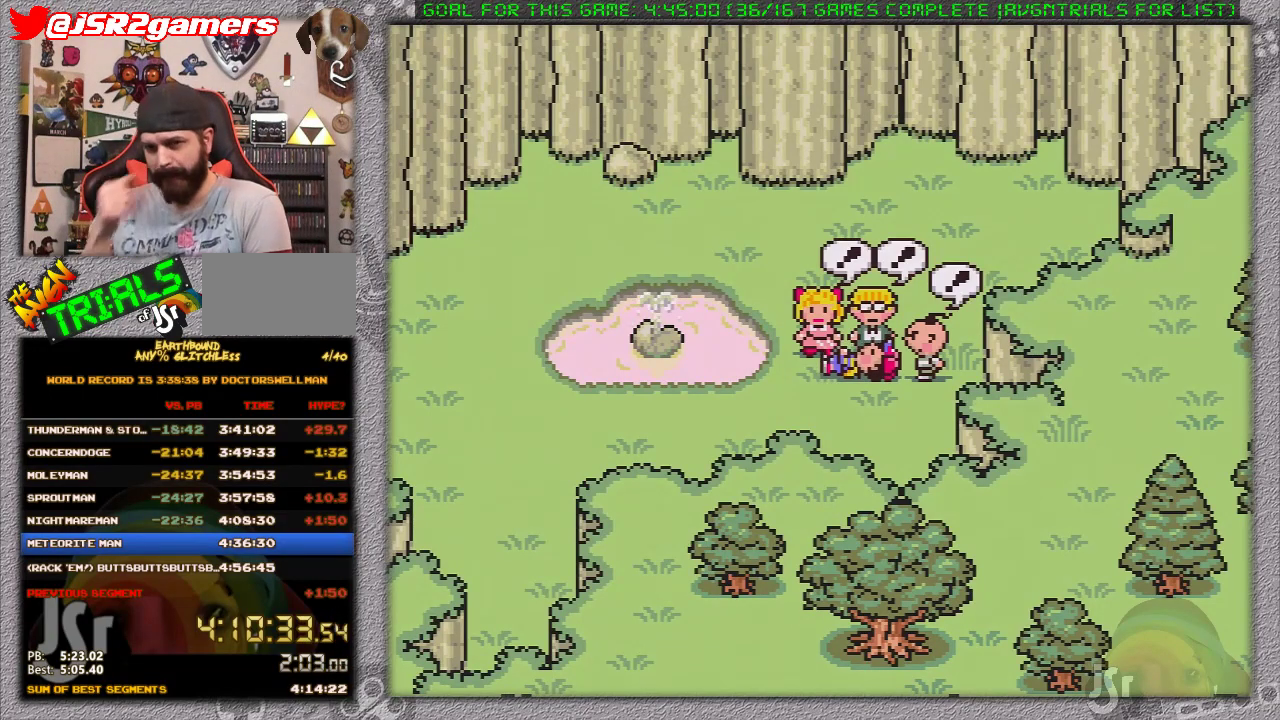
{"buttons": ["A"], "events": [[500, "A", "down"]]}
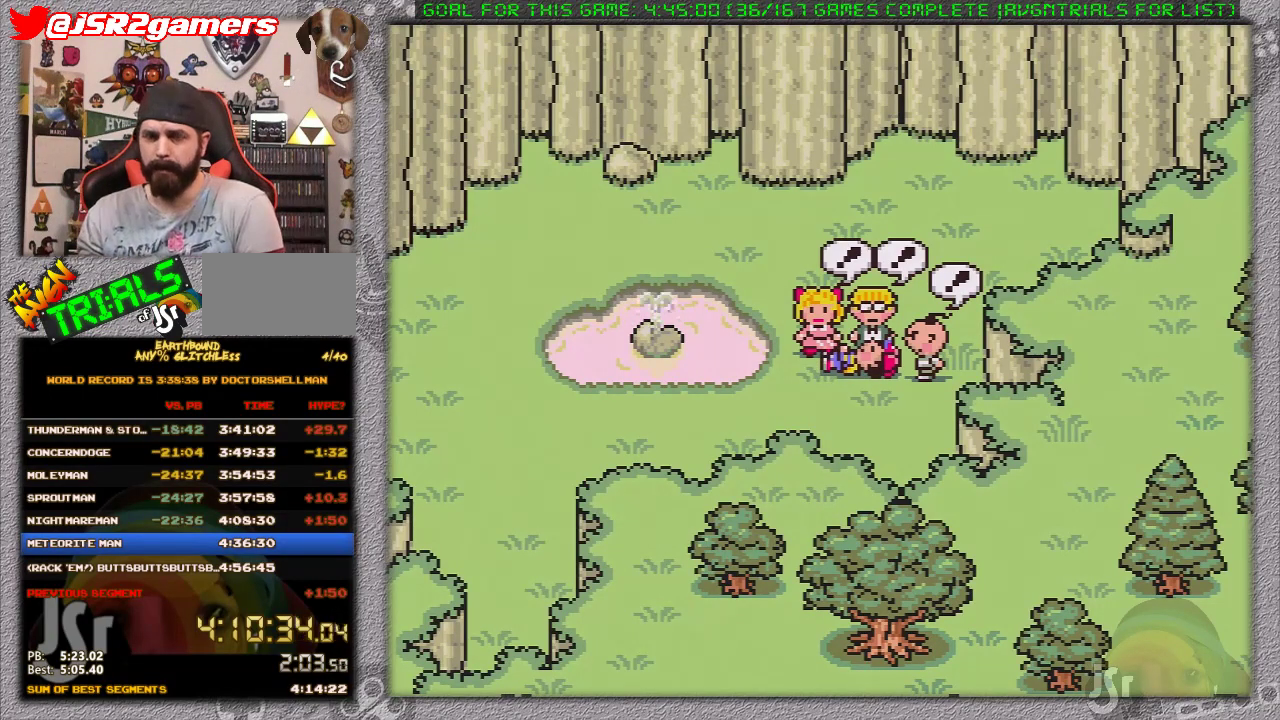
{"buttons": ["A"], "events": [[100, "A", "up"], [167, "A", "down"], [217, "A", "up"], [317, "A", "down"], [400, "A", "up"], [500, "A", "down"]]}
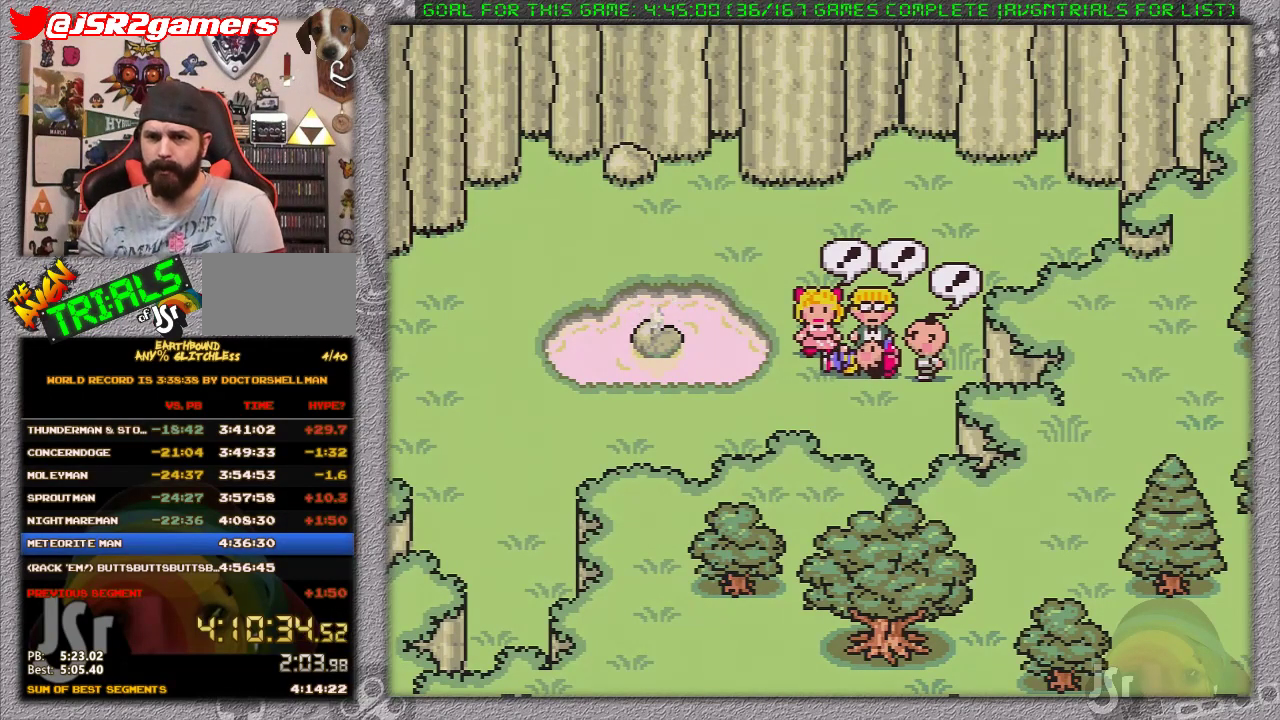
{"buttons": [], "events": [[17, "A", "up"], [117, "A", "down"], [183, "A", "up"], [267, "A", "down"], [333, "A", "up"], [433, "A", "down"], [483, "A", "up"]]}
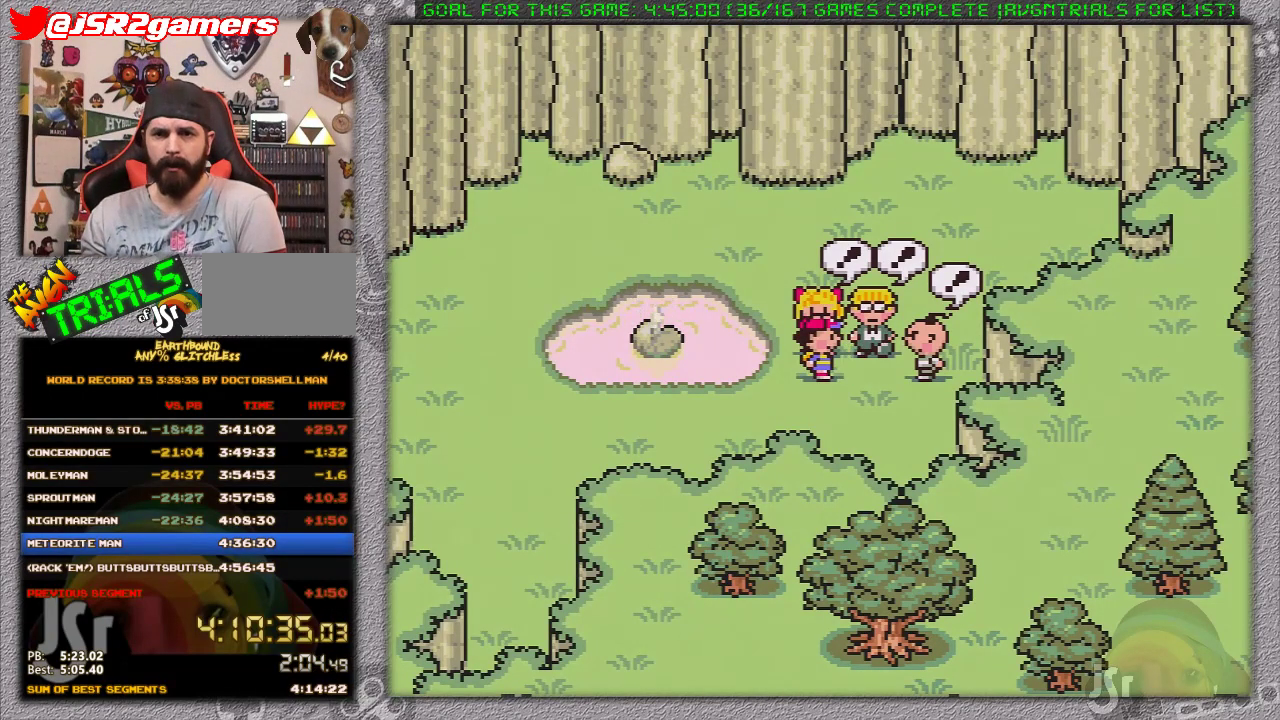
{"buttons": [], "events": [[83, "A", "down"], [150, "A", "up"], [250, "A", "down"], [300, "A", "up"], [400, "A", "down"], [483, "A", "up"]]}
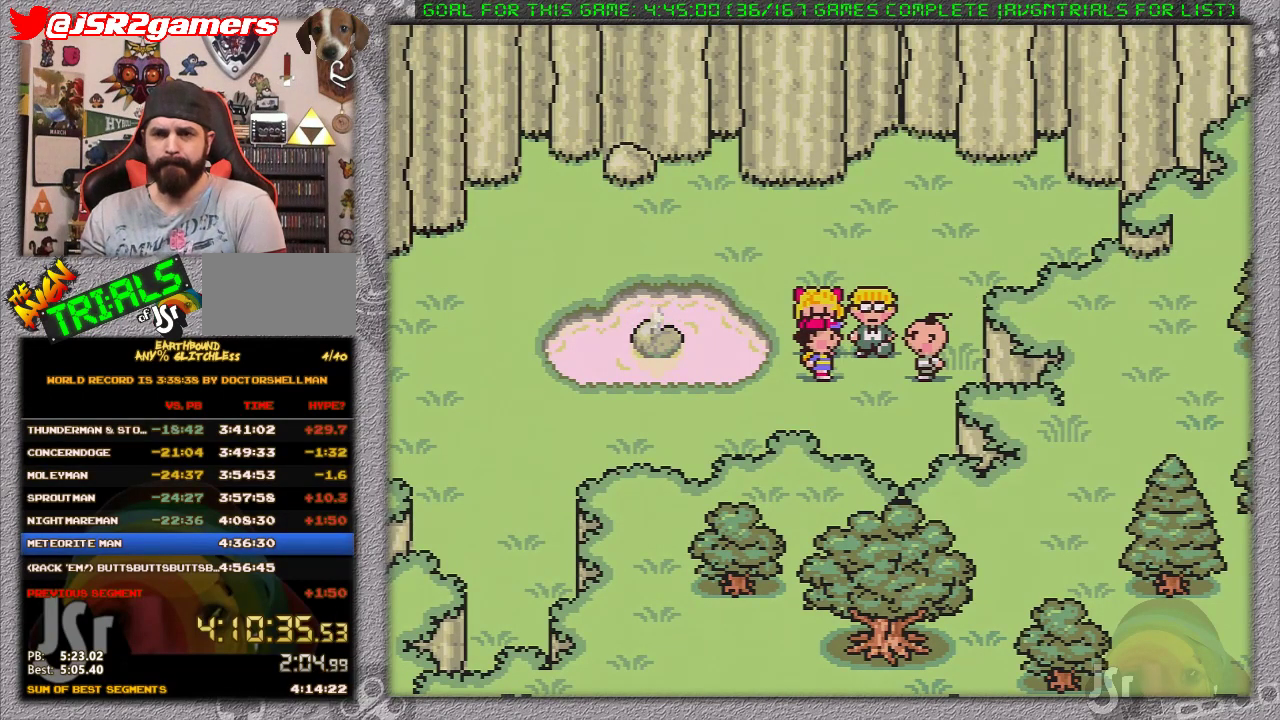
{"buttons": [], "events": [[250, "A", "down"], [300, "A", "up"], [400, "A", "down"], [450, "A", "up"]]}
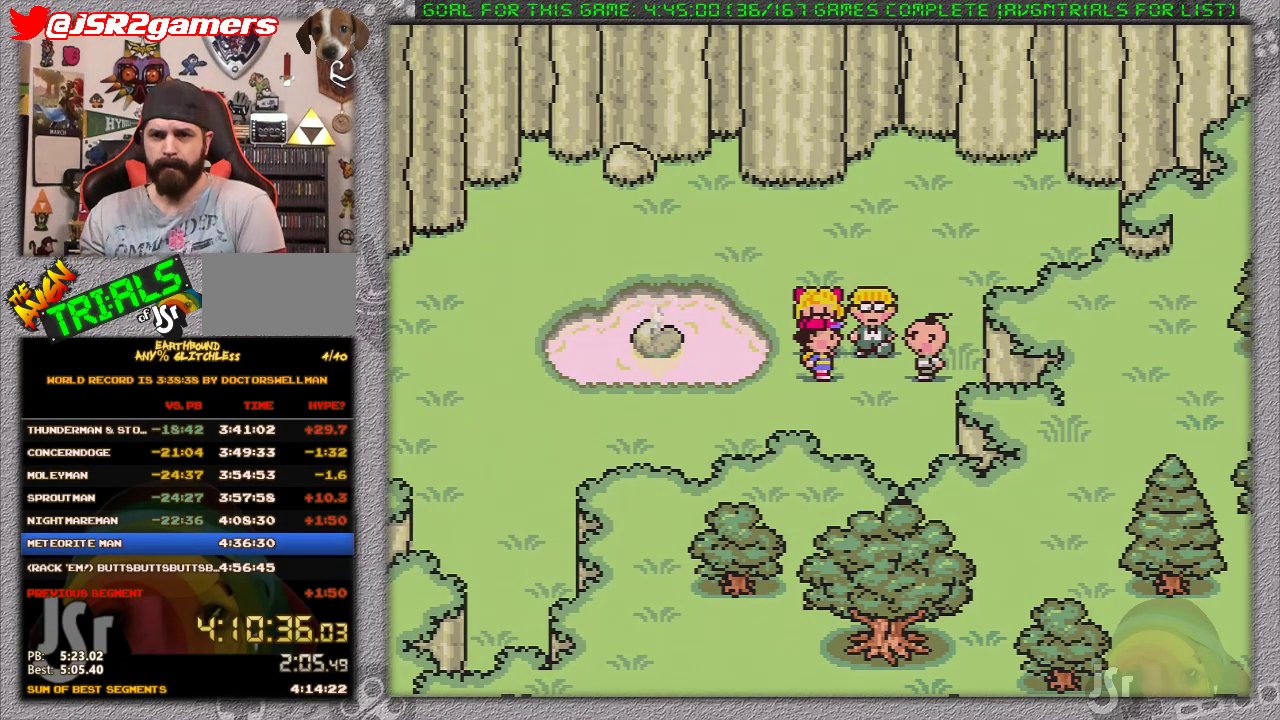
{"buttons": [], "events": [[83, "A", "down"], [150, "A", "up"], [217, "A", "down"], [333, "A", "up"], [400, "A", "down"], [500, "A", "up"]]}
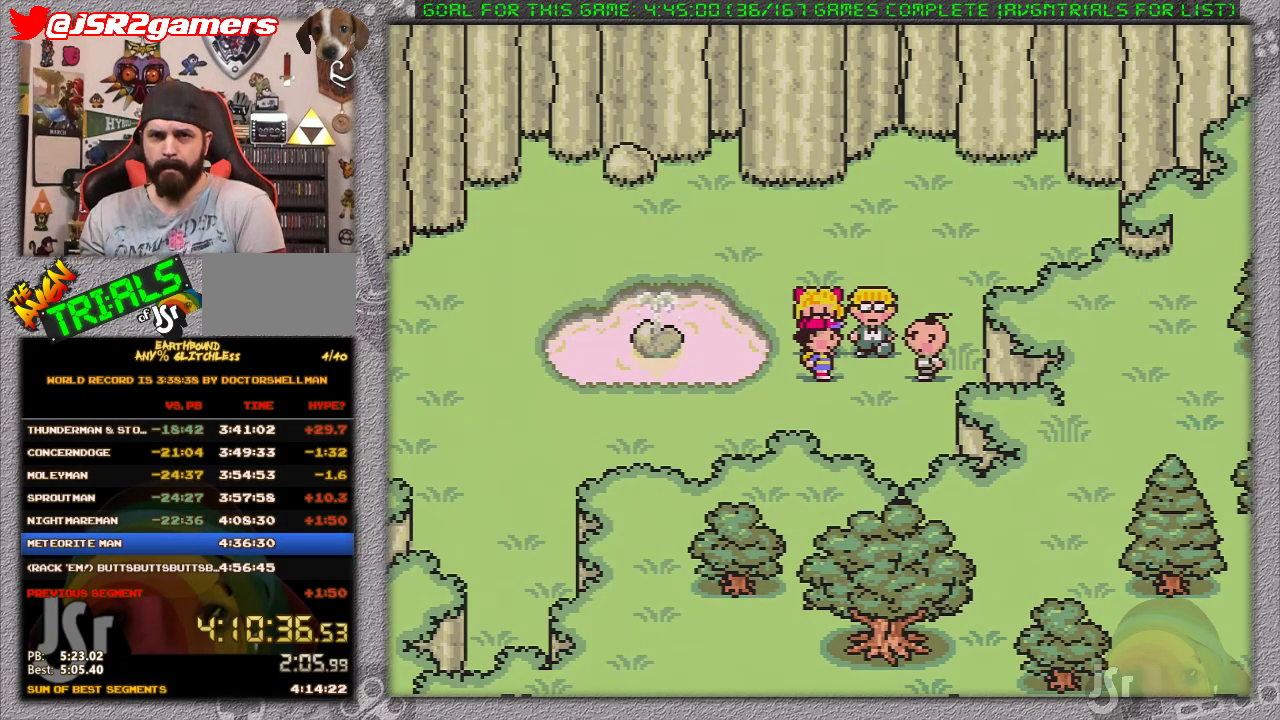
{"buttons": [], "events": [[83, "A", "down"], [150, "A", "up"], [233, "A", "down"], [333, "A", "up"], [400, "A", "down"], [483, "A", "up"]]}
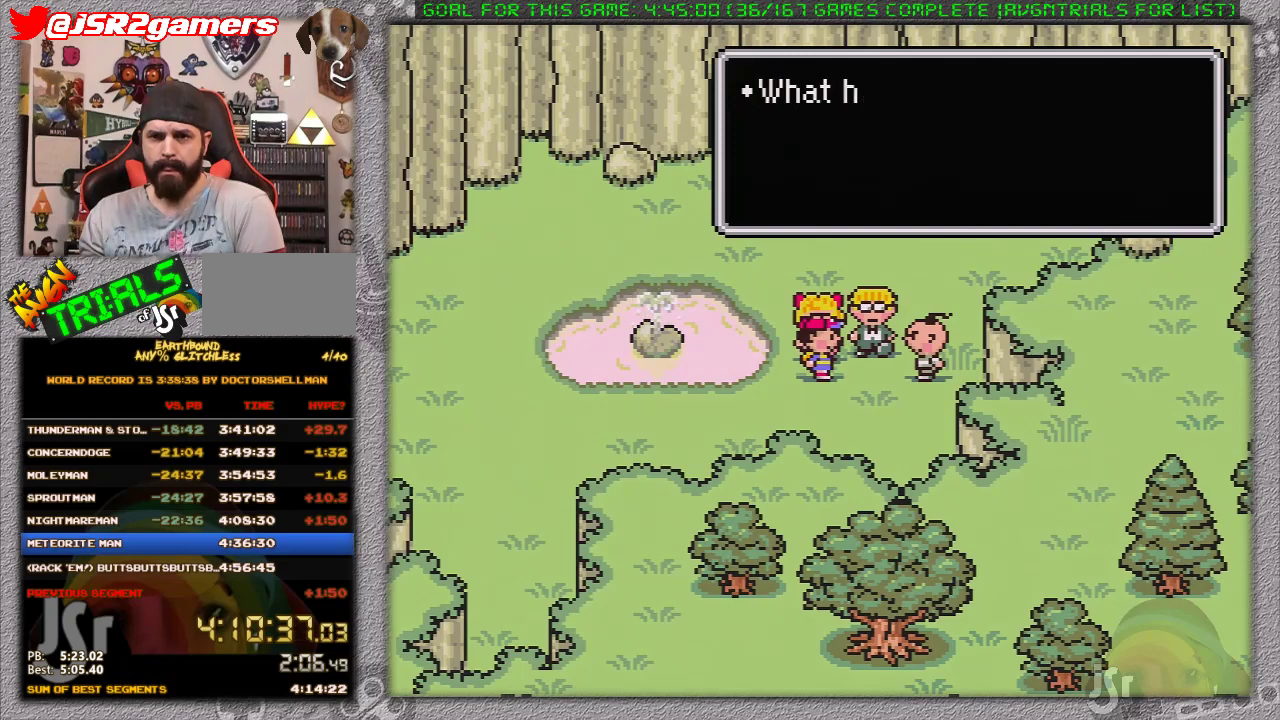
{"buttons": [], "events": [[50, "A", "down"], [150, "A", "up"], [233, "A", "down"], [300, "A", "up"], [367, "A", "down"], [450, "A", "up"]]}
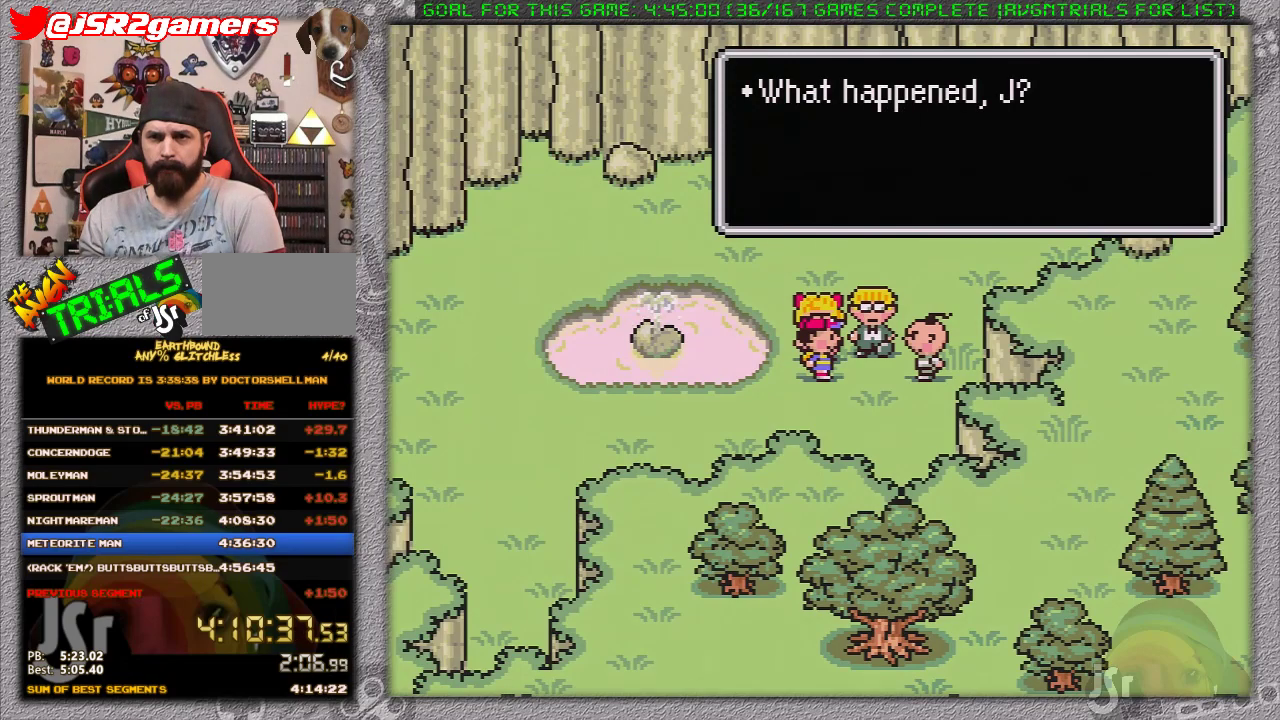
{"buttons": ["A"], "events": [[17, "A", "down"], [117, "A", "up"], [167, "A", "down"], [233, "A", "up"], [300, "A", "down"], [383, "A", "up"], [450, "A", "down"]]}
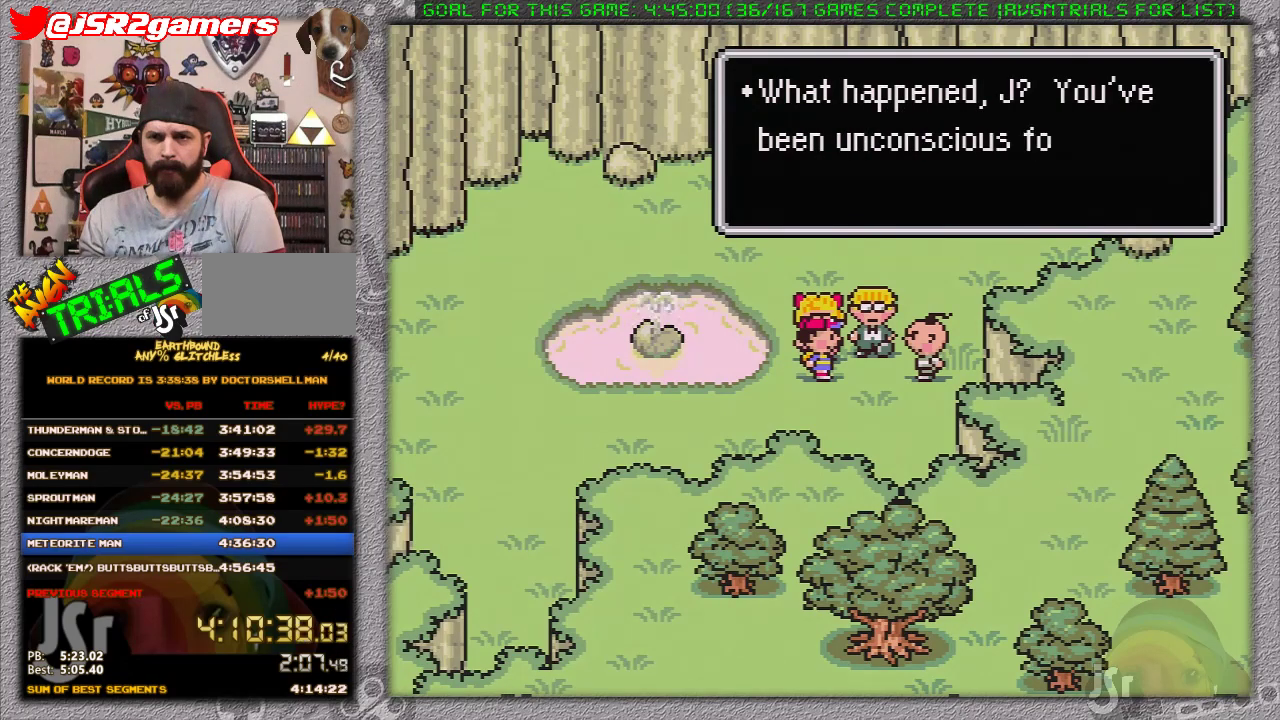
{"buttons": [], "events": [[17, "A", "up"], [117, "A", "down"], [183, "A", "up"], [250, "A", "down"], [483, "A", "up"]]}
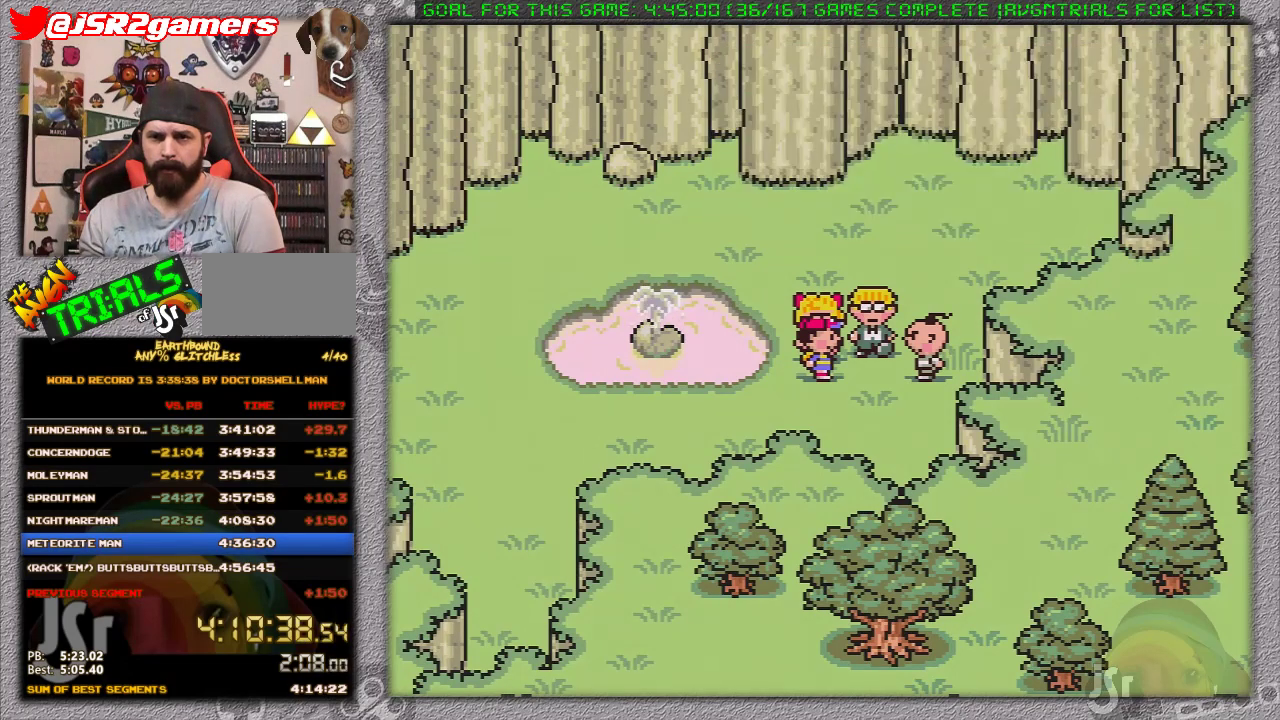
{"buttons": [], "events": []}
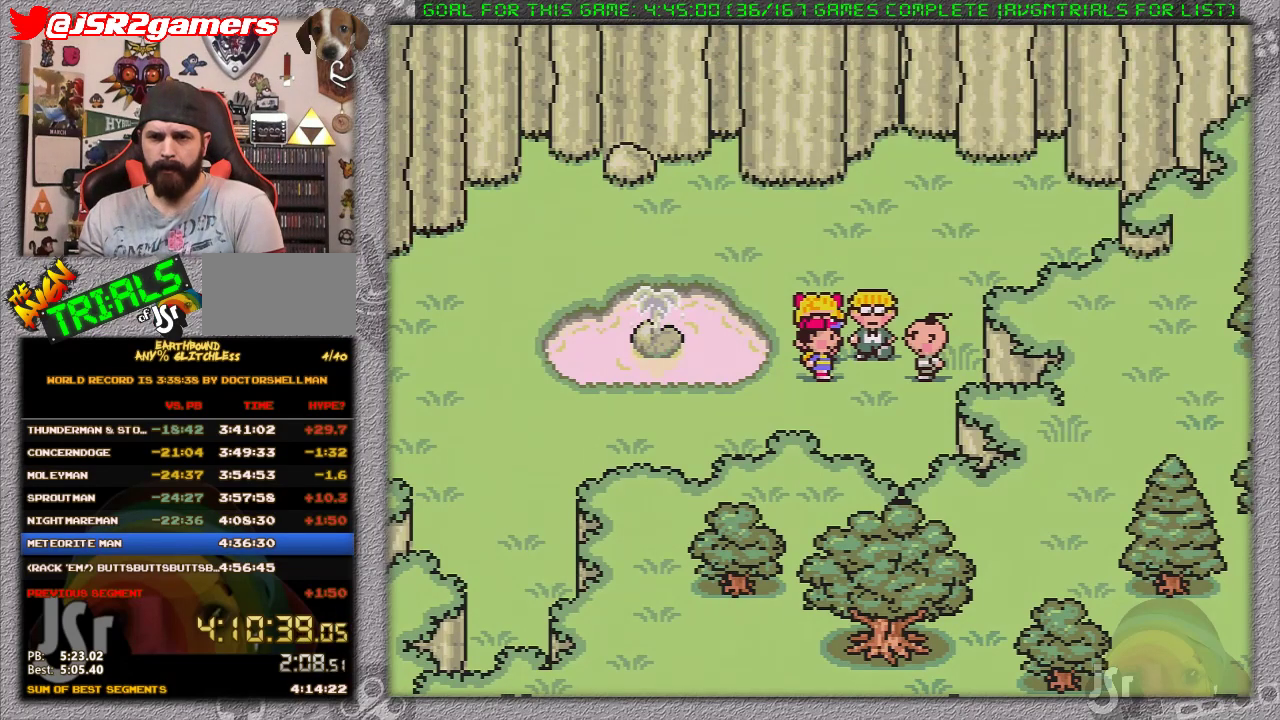
{"buttons": [], "events": [[250, "A", "down"], [317, "A", "up"], [417, "A", "down"], [467, "A", "up"]]}
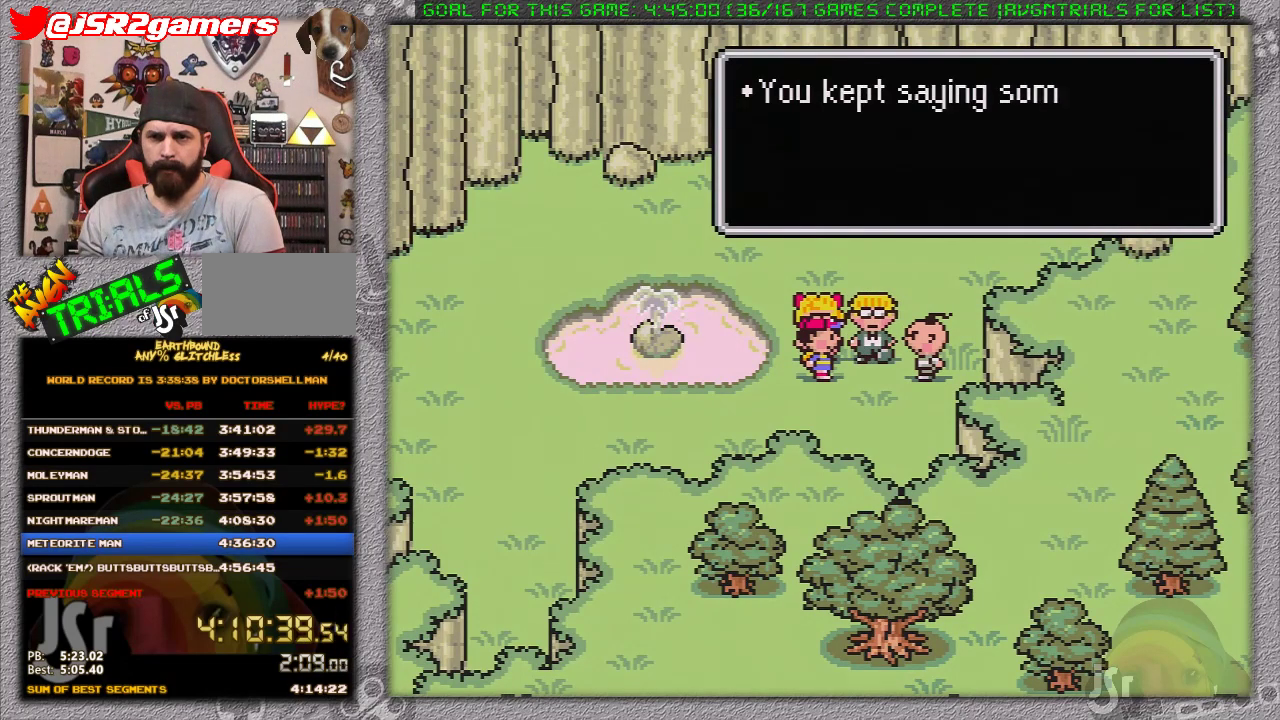
{"buttons": ["A"], "events": [[67, "A", "down"], [117, "A", "up"], [200, "A", "down"], [250, "A", "up"], [350, "A", "down"], [450, "A", "up"], [500, "A", "down"]]}
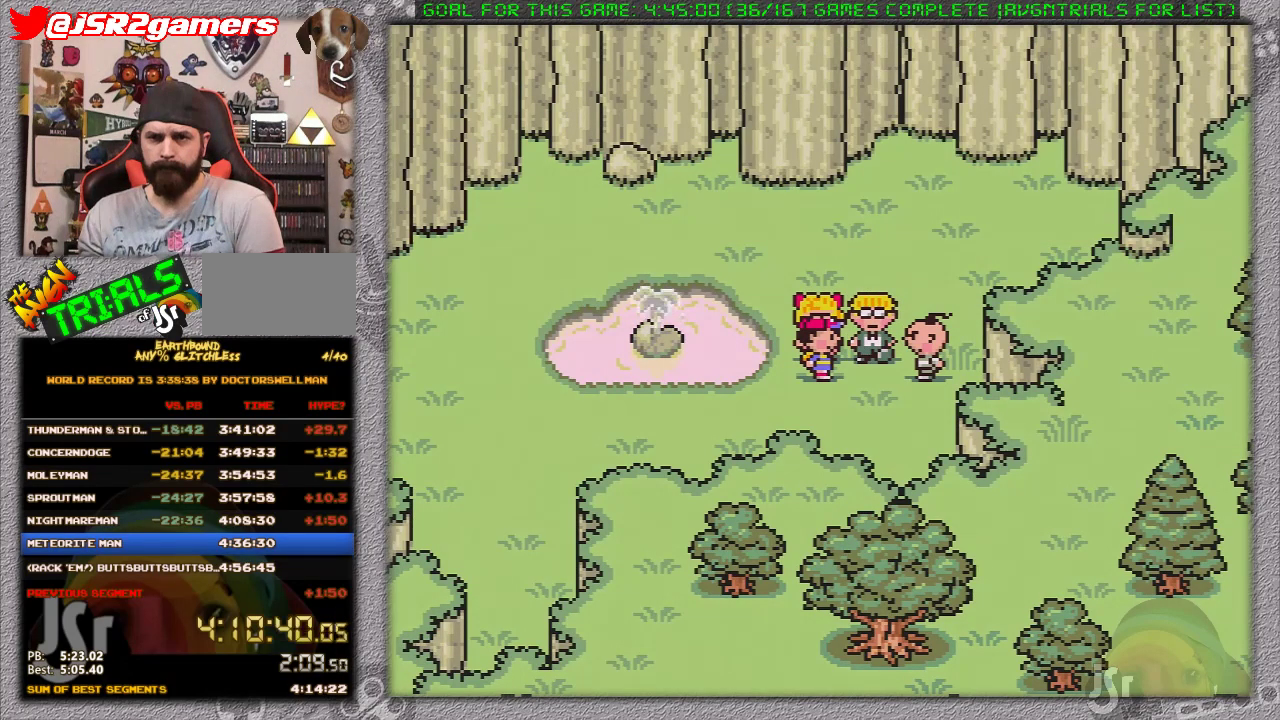
{"buttons": [], "events": [[217, "A", "up"]]}
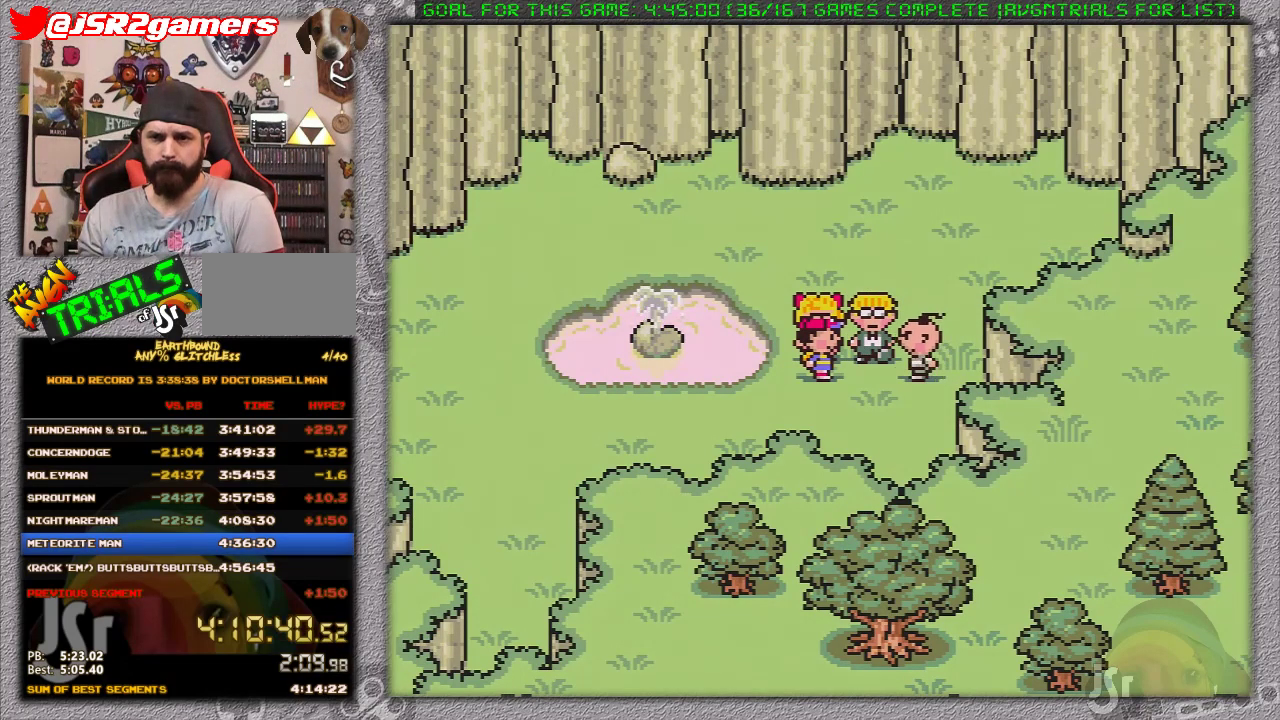
{"buttons": [], "events": [[100, "A", "down"], [200, "A", "up"], [250, "A", "down"], [350, "A", "up"], [417, "A", "down"], [500, "A", "up"]]}
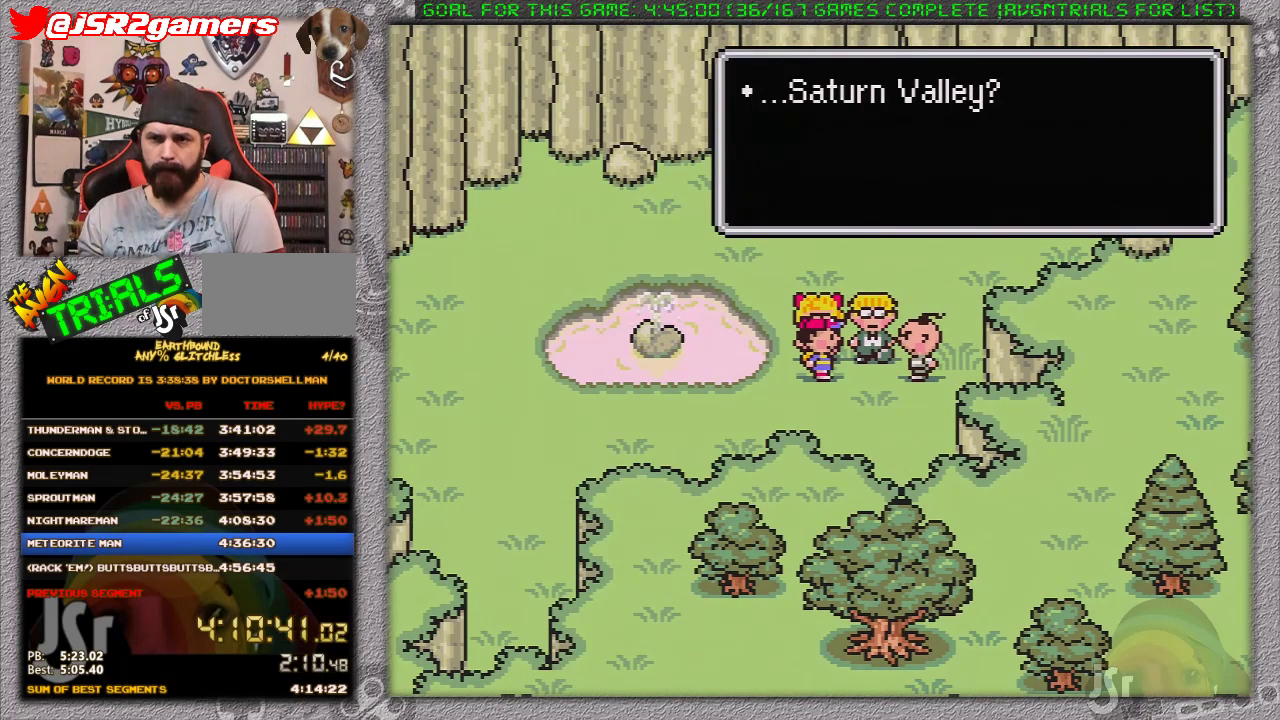
{"buttons": [], "events": [[67, "A", "down"], [167, "A", "up"], [217, "A", "down"], [450, "A", "up"]]}
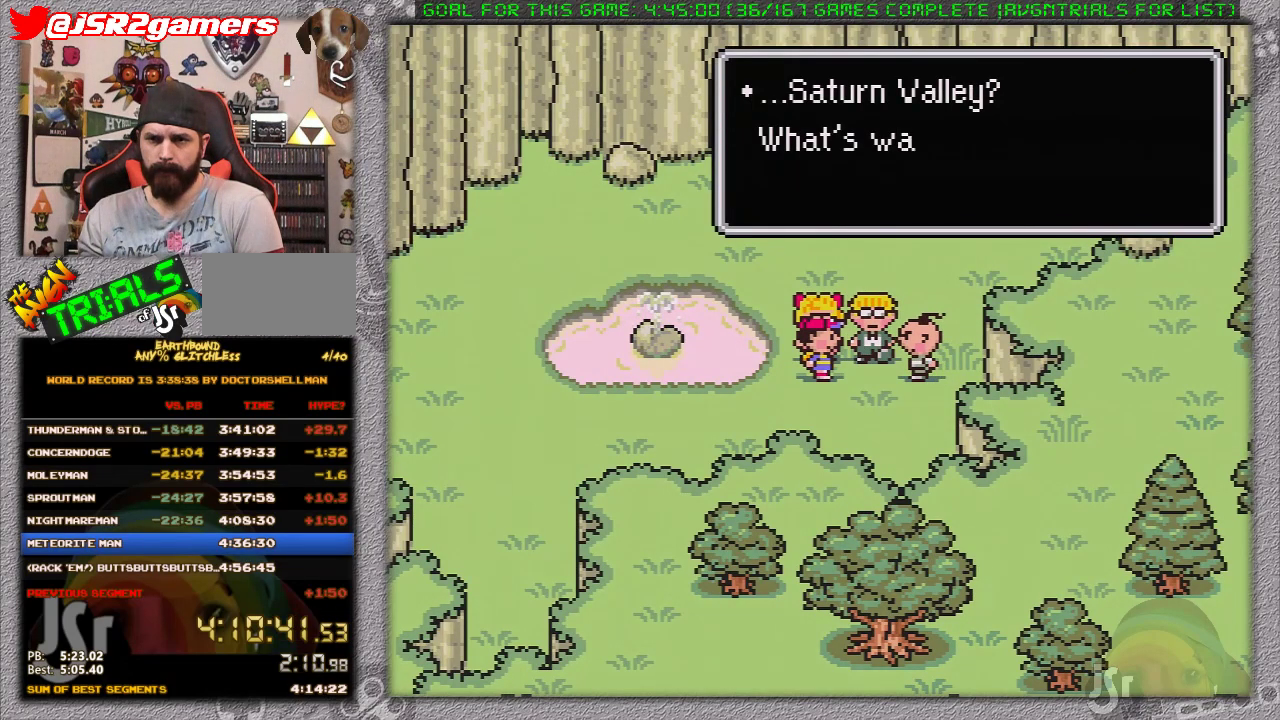
{"buttons": [], "events": [[50, "A", "down"], [150, "A", "up"], [200, "A", "down"], [300, "A", "up"], [367, "A", "down"], [433, "A", "up"]]}
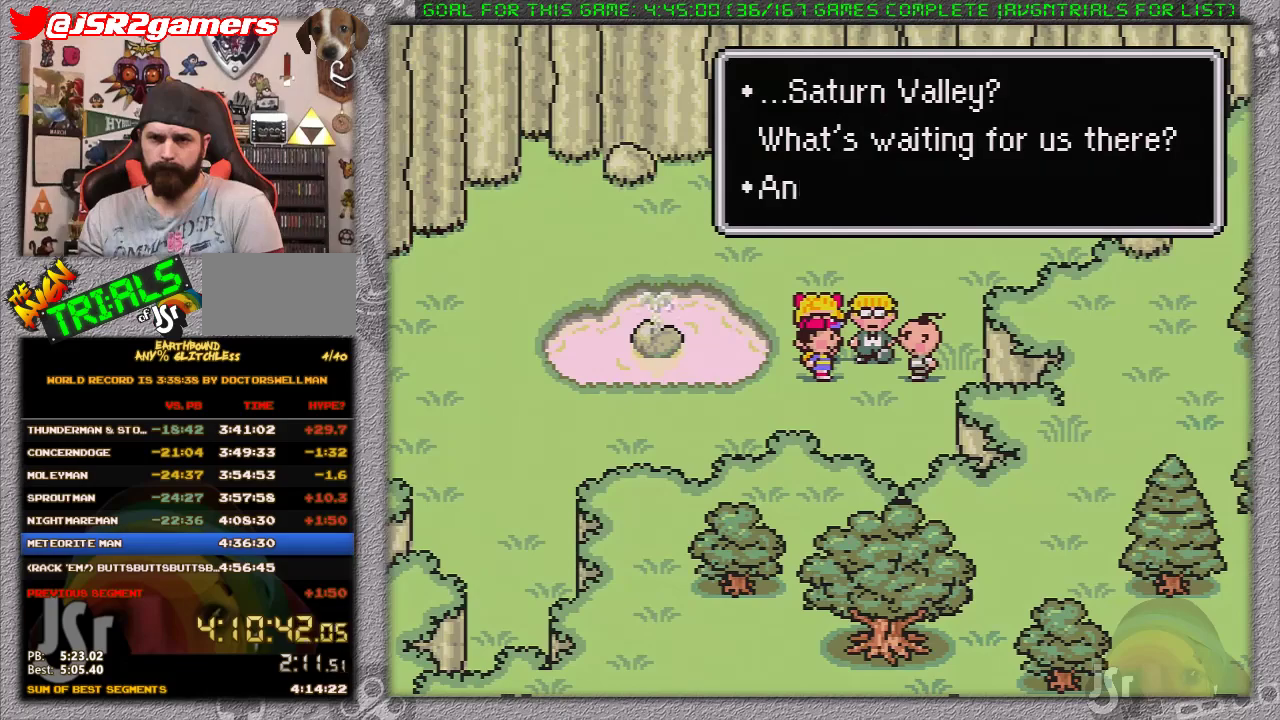
{"buttons": ["A"], "events": [[17, "A", "down"], [117, "A", "up"], [183, "A", "down"], [267, "A", "up"], [317, "A", "down"], [400, "A", "up"], [483, "A", "down"]]}
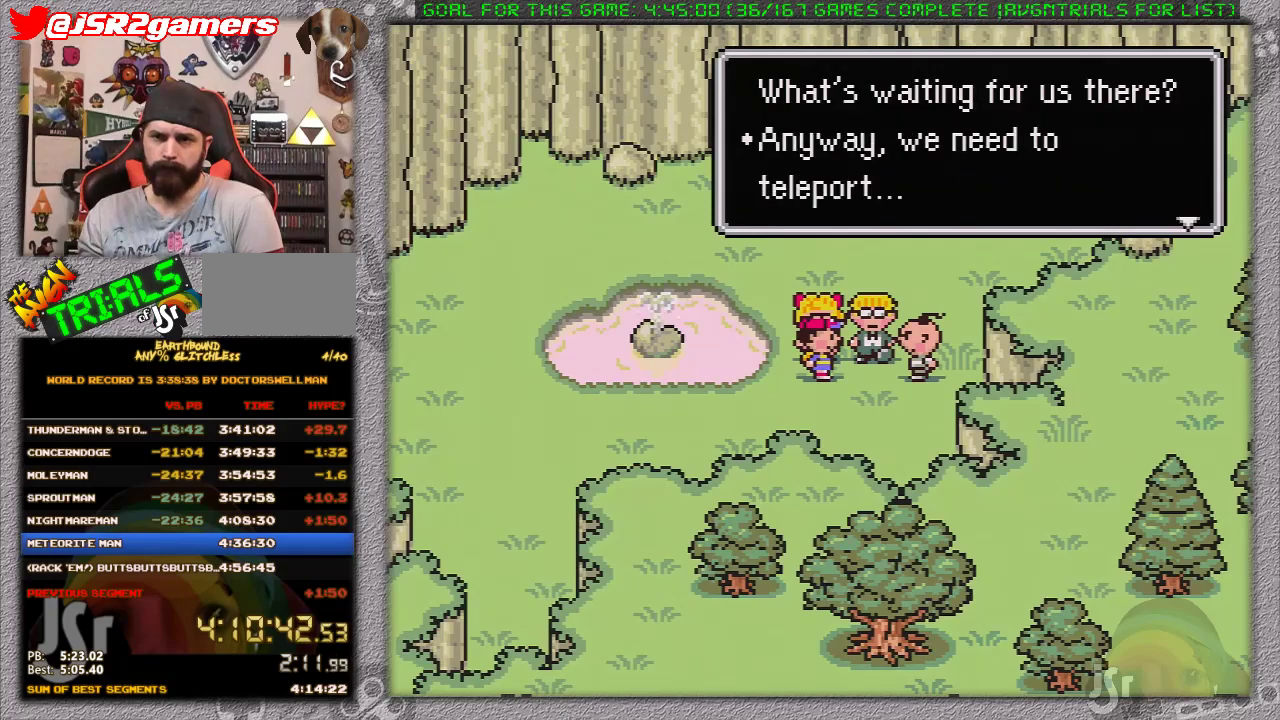
{"buttons": [], "events": [[233, "A", "up"]]}